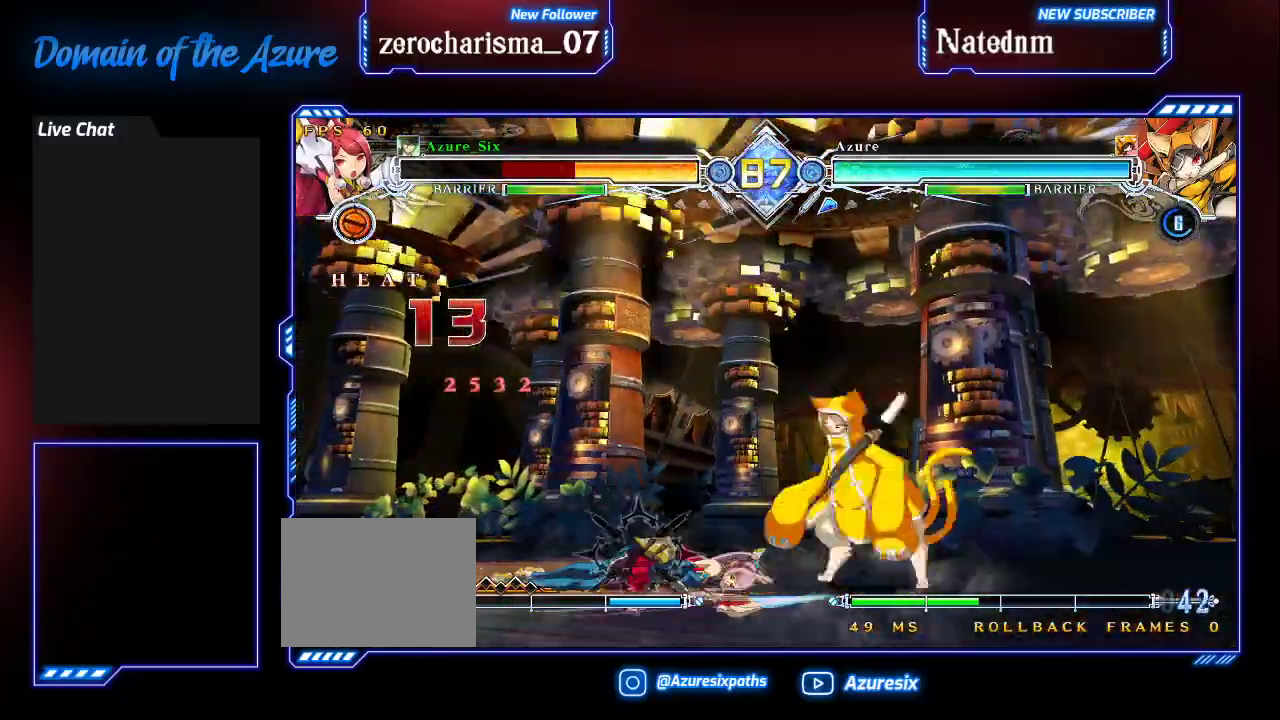
Gameplay with a controller (arcade stick); each line is a JSON object with the inputs held at the frame after it (dt_ms = milliseconds from this image to that frame). "events" lists button and stick changes between this image and that frame as [ms after this image, input, new state], when the widget could be followed in between. Not read: L3 R3.
{"dt_ms": 1000, "buttons": [], "left_stick": "center"}
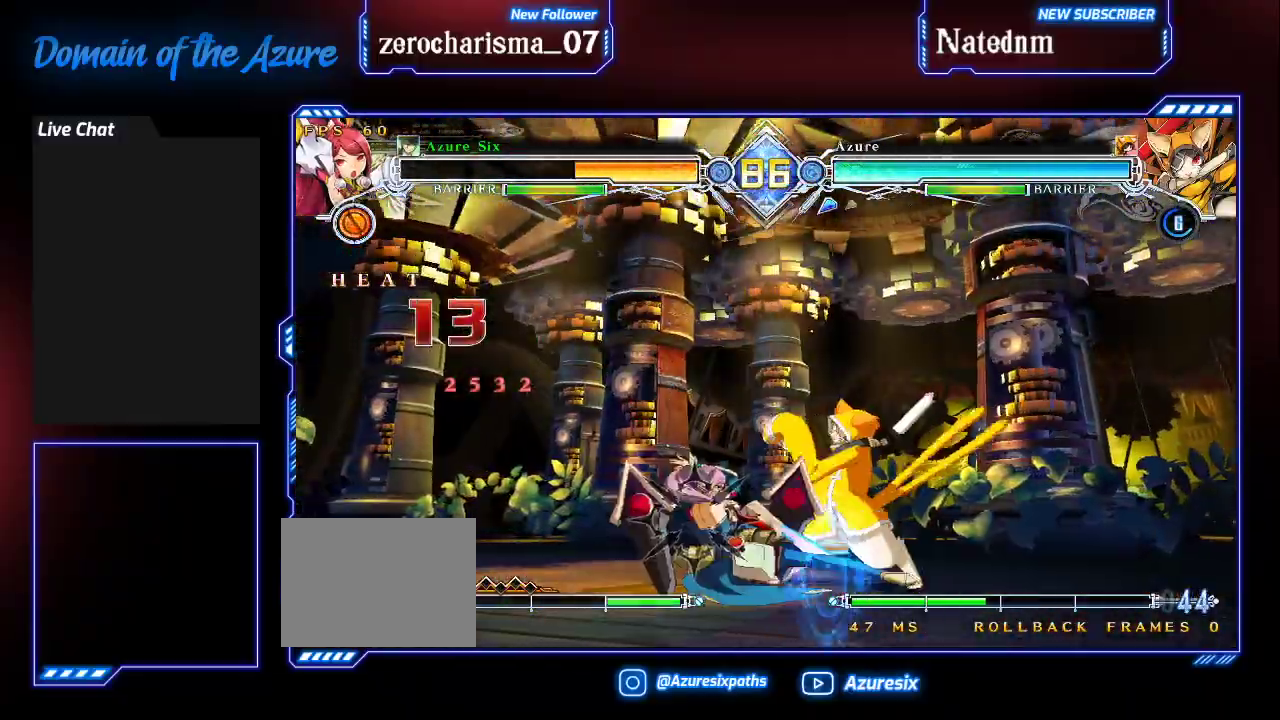
{"dt_ms": 500, "buttons": ["R1"], "left_stick": "right", "events": [[100, "R1", "down"], [233, "R1", "up"], [400, "left_stick", "right"], [467, "R1", "down"]]}
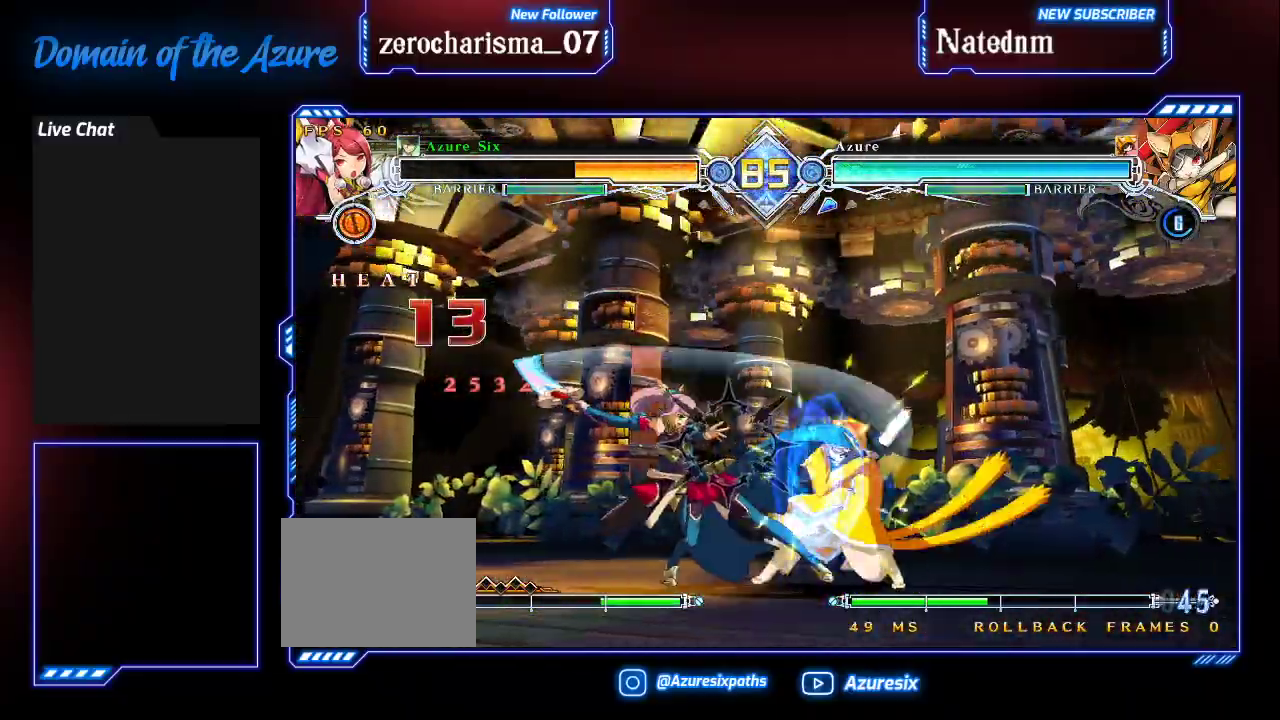
{"dt_ms": 500, "buttons": ["TRIANGLE"], "left_stick": "center", "events": [[133, "R1", "up"], [133, "left_stick", "center"], [333, "left_stick", "down"], [433, "left_stick", "right"], [500, "TRIANGLE", "down"], [500, "left_stick", "center"]]}
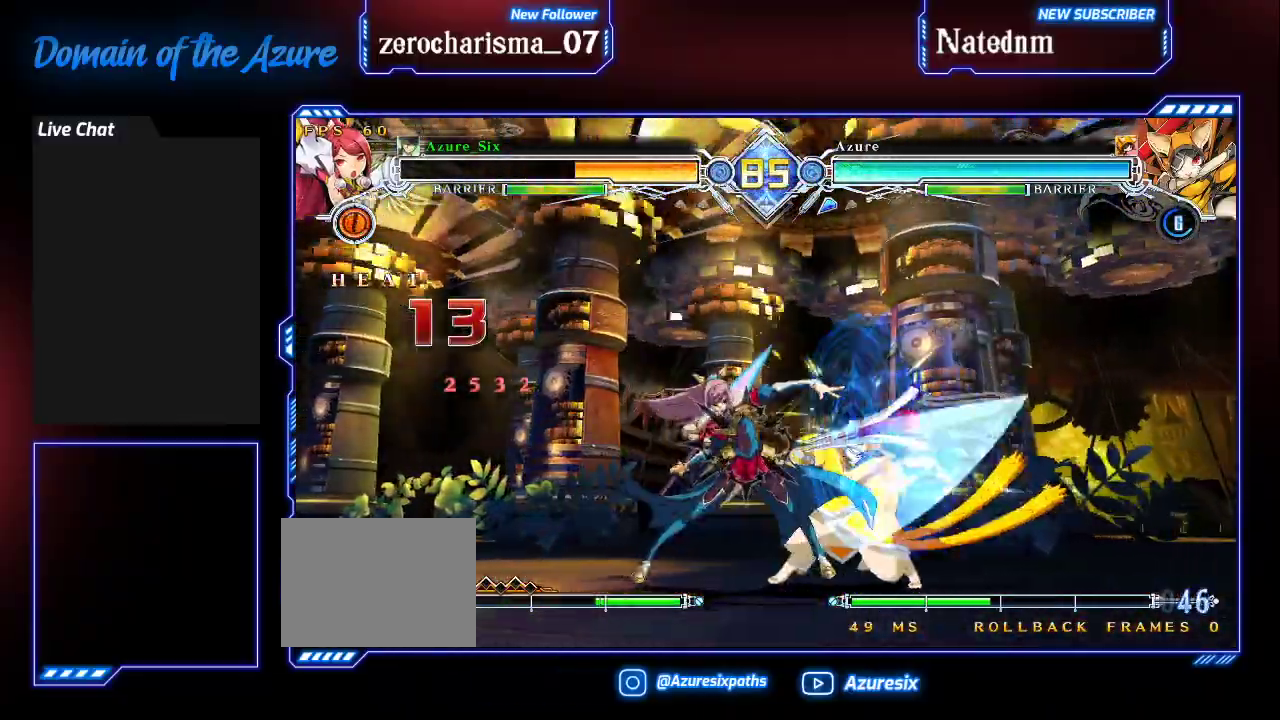
{"dt_ms": 500, "buttons": ["SQUARE"], "left_stick": "center", "events": [[100, "TRIANGLE", "up"], [333, "left_stick", "down-left"], [467, "SQUARE", "down"], [500, "left_stick", "center"]]}
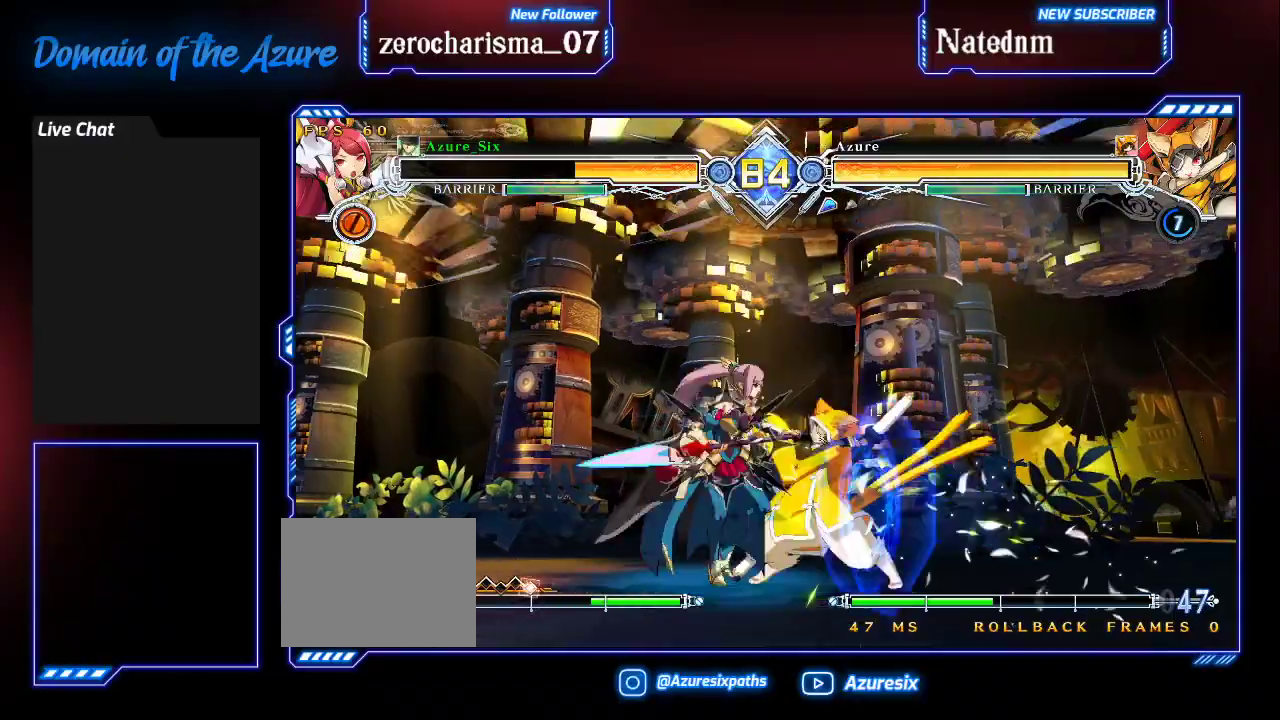
{"dt_ms": 500, "buttons": ["SQUARE"], "left_stick": "down-left", "events": [[100, "left_stick", "left"], [233, "left_stick", "center"], [300, "SQUARE", "up"], [300, "left_stick", "down"], [367, "left_stick", "down-left"], [433, "SQUARE", "down"]]}
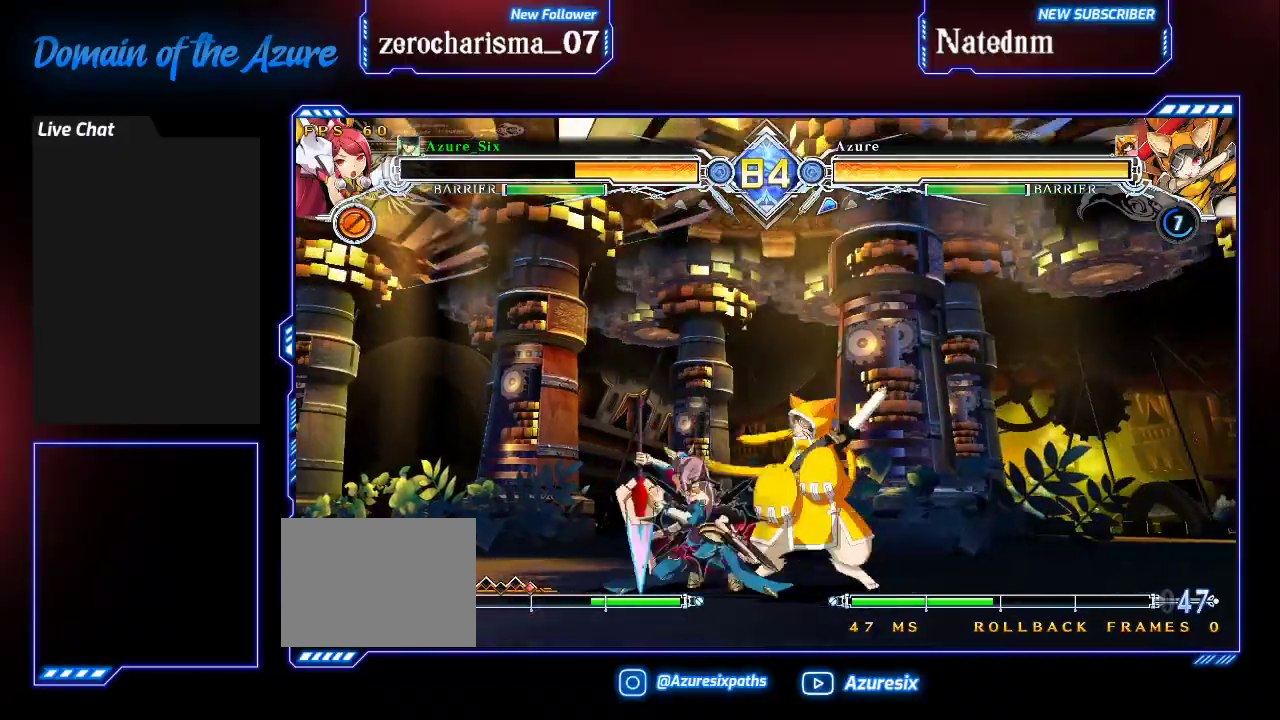
{"dt_ms": 500, "buttons": ["R1"], "left_stick": "down-left", "events": [[33, "SQUARE", "up"], [67, "SQUARE", "down"], [167, "SQUARE", "up"], [233, "TRIANGLE", "down"], [367, "TRIANGLE", "up"], [500, "R1", "down"]]}
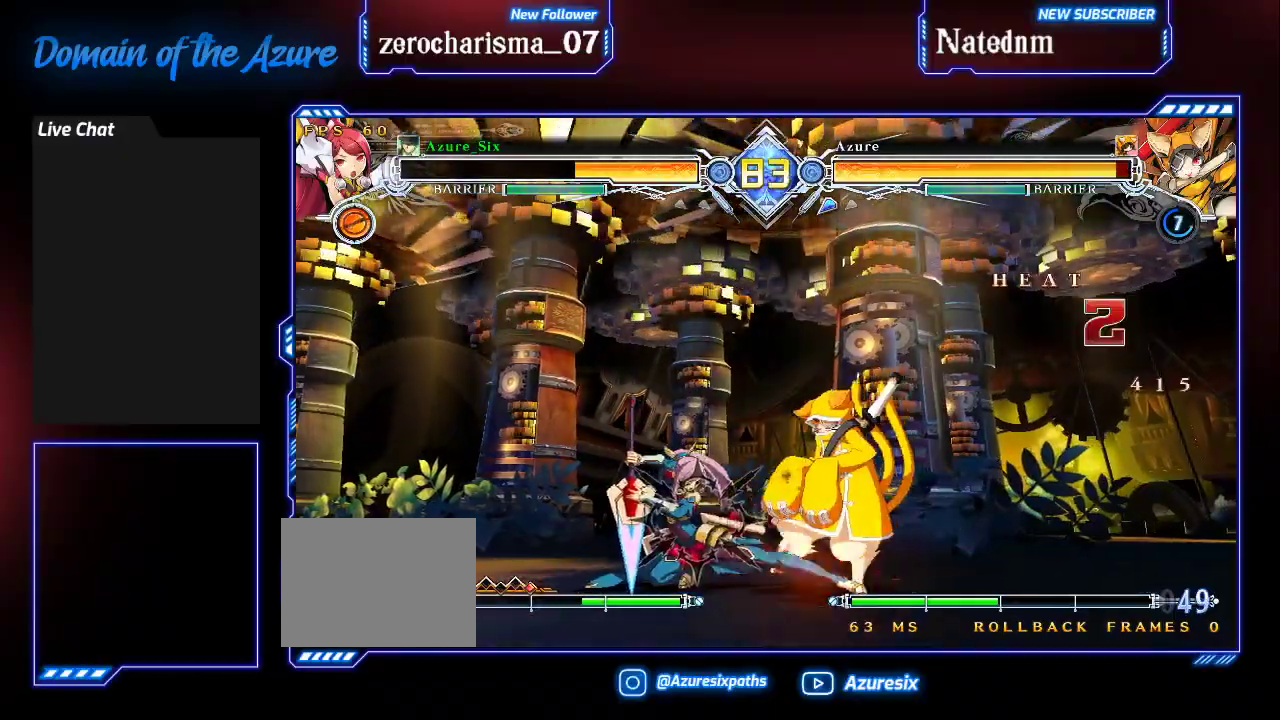
{"dt_ms": 500, "buttons": [], "left_stick": "center", "events": [[100, "R1", "up"], [133, "left_stick", "center"], [267, "R1", "down"], [433, "R1", "up"]]}
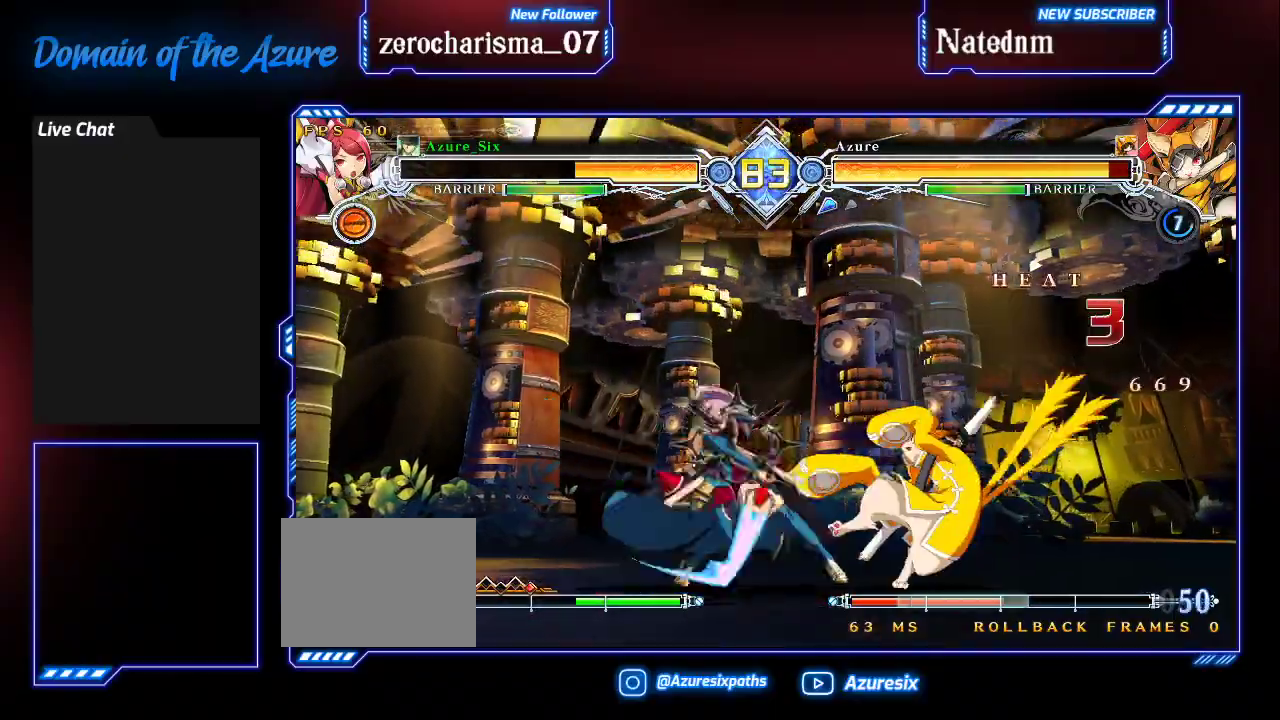
{"dt_ms": 500, "buttons": [], "left_stick": "down", "events": [[33, "left_stick", "down"], [167, "TRIANGLE", "down"], [200, "left_stick", "center"], [300, "TRIANGLE", "up"], [433, "left_stick", "down"]]}
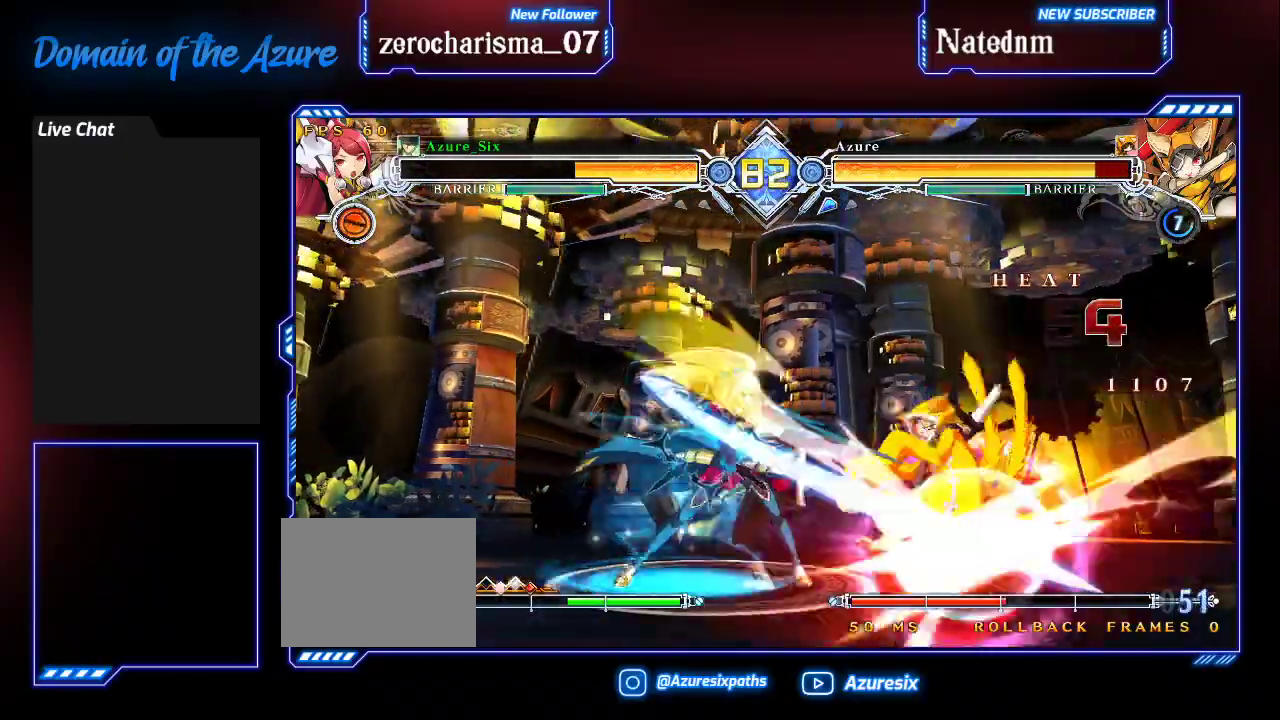
{"dt_ms": 500, "buttons": [], "left_stick": "center", "events": [[67, "left_stick", "left"], [133, "SQUARE", "down"], [167, "left_stick", "center"], [233, "SQUARE", "up"]]}
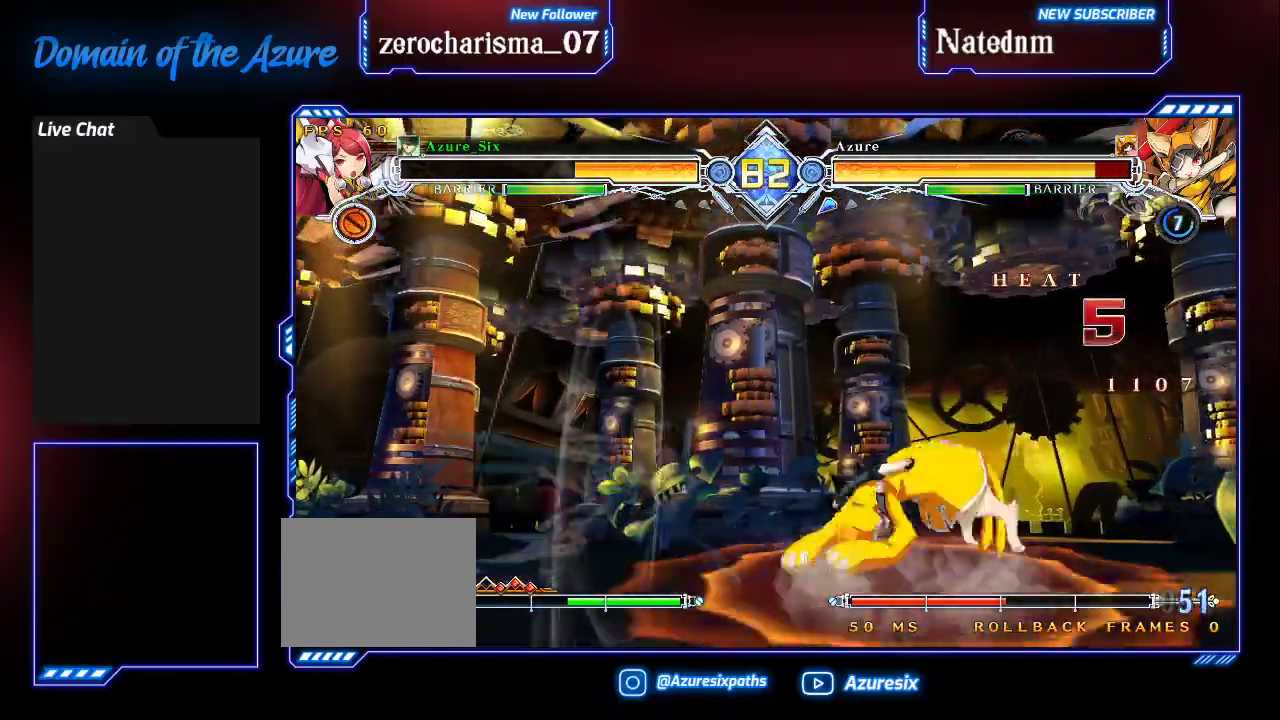
{"dt_ms": 500, "buttons": [], "left_stick": "center", "events": [[67, "left_stick", "down"], [100, "TRIANGLE", "down"], [167, "left_stick", "center"], [200, "TRIANGLE", "up"], [333, "R1", "down"], [500, "R1", "up"]]}
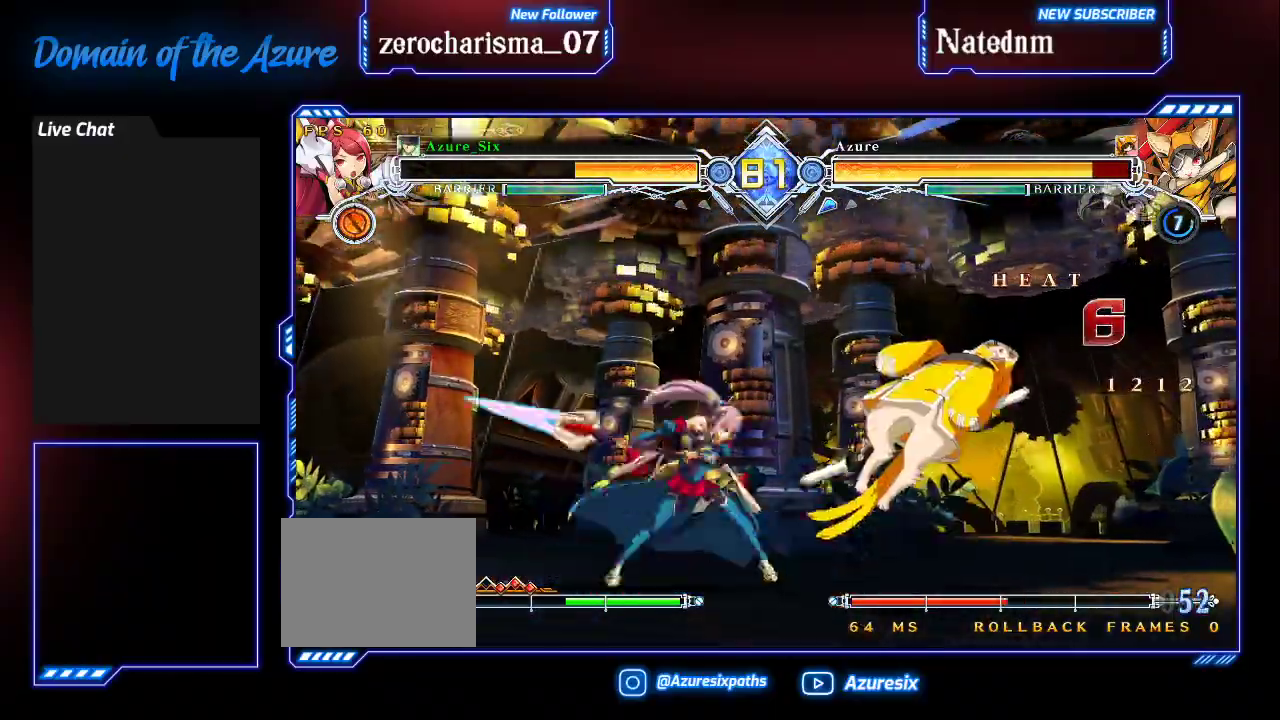
{"dt_ms": 500, "buttons": [], "left_stick": "center"}
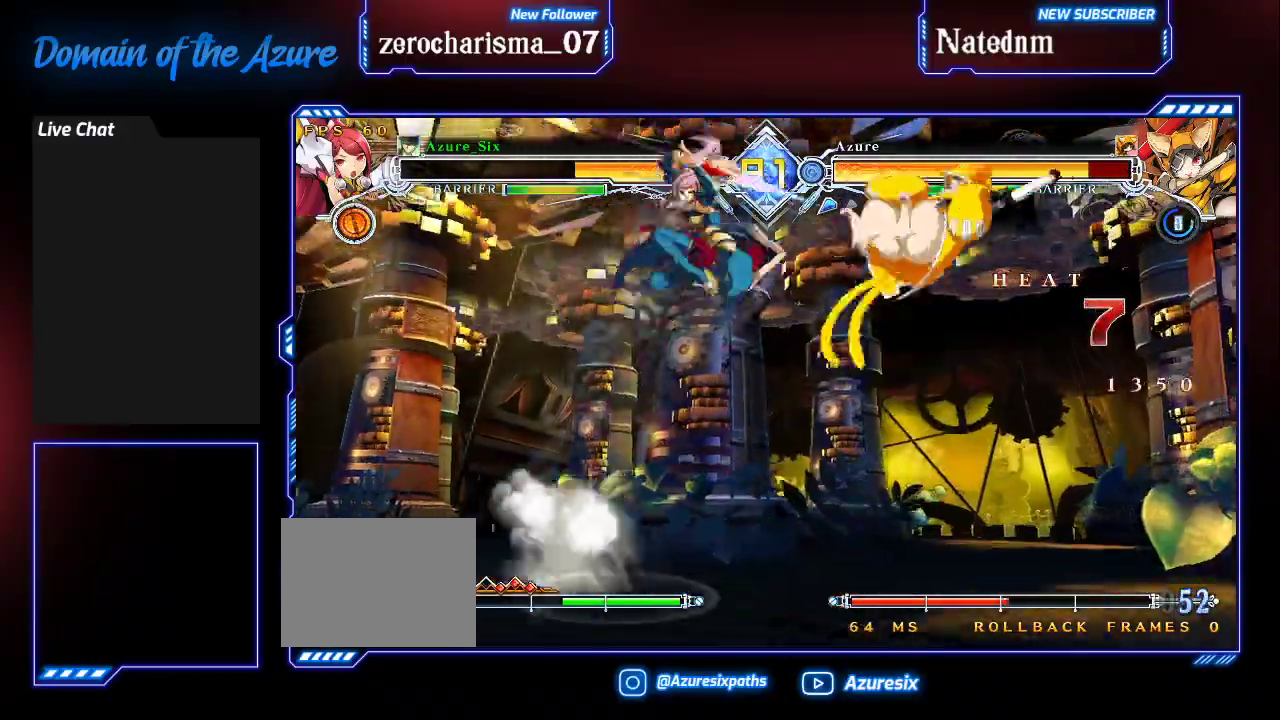
{"dt_ms": 1000, "buttons": [], "left_stick": "left"}